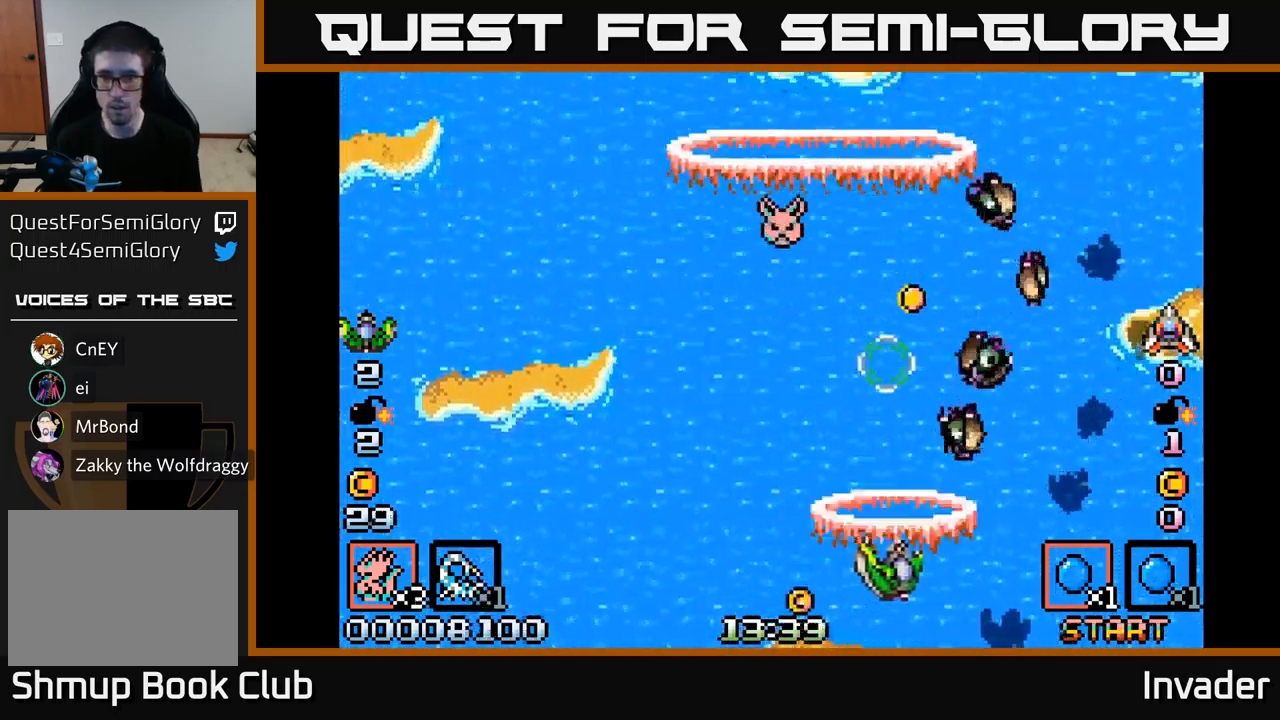
Gameplay with a controller (Xbox layout); each line is a JSON object with the inputs held at the frame after it. "events" lists button and stick changes between this image and that frame as [ms after this image, input, new state], when the widget could be followed in between. Not read: left_stick.
{"buttons": ["DPAD_UP", "DPAD_LEFT"], "right_stick": "center"}
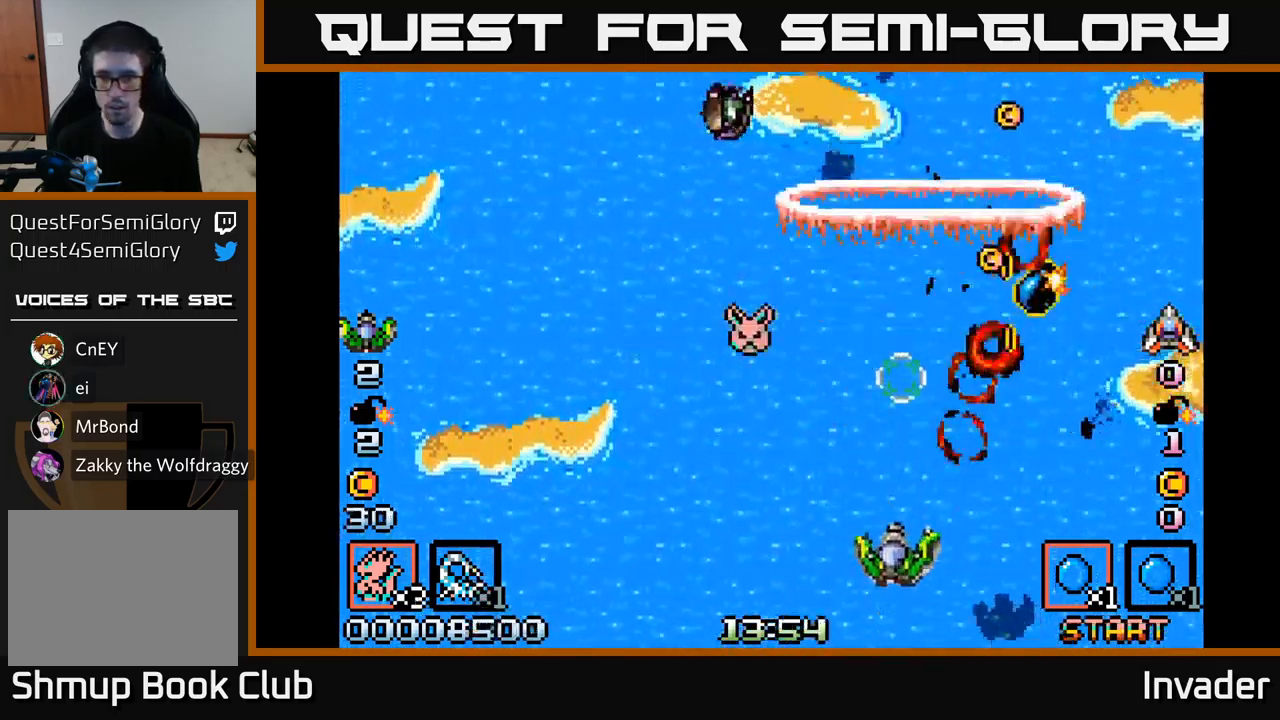
{"buttons": [], "right_stick": "center", "events": [[83, "DPAD_UP", "up"], [167, "R2", "down"], [200, "R2", "up"], [317, "DPAD_DOWN", "down"], [317, "DPAD_LEFT", "up"], [367, "DPAD_DOWN", "up"]]}
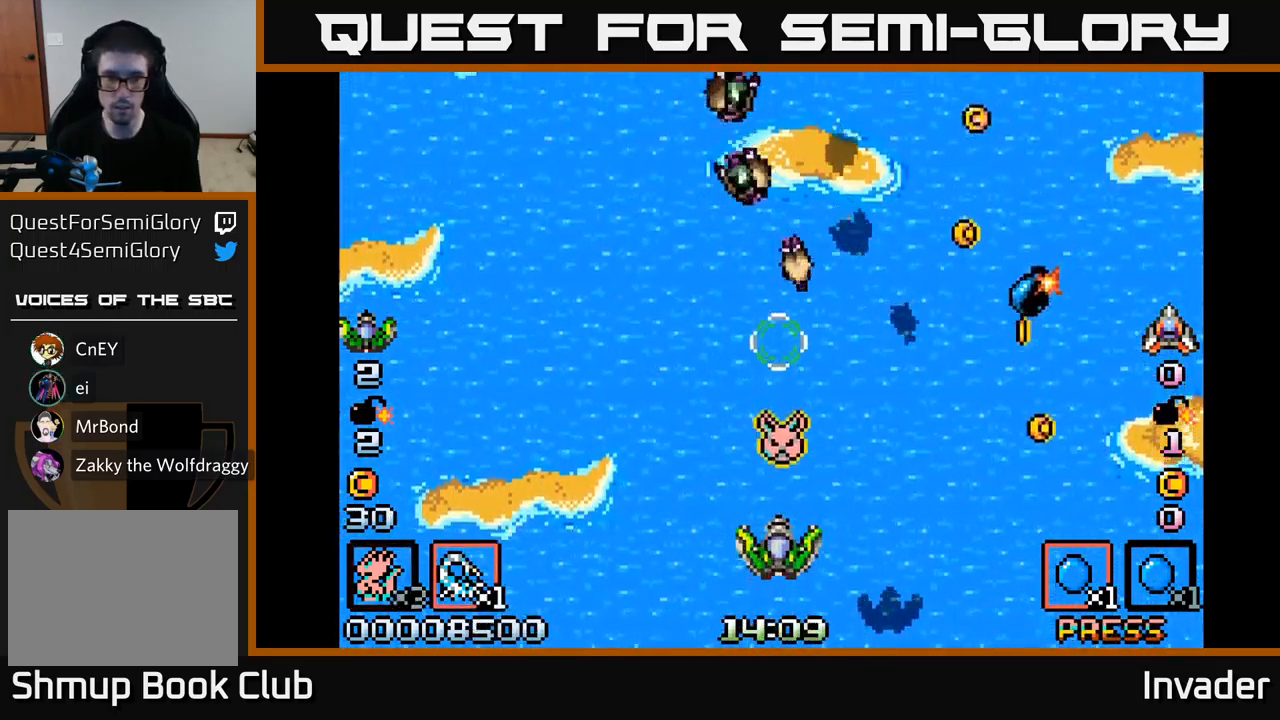
{"buttons": ["B", "DPAD_RIGHT"], "right_stick": "center"}
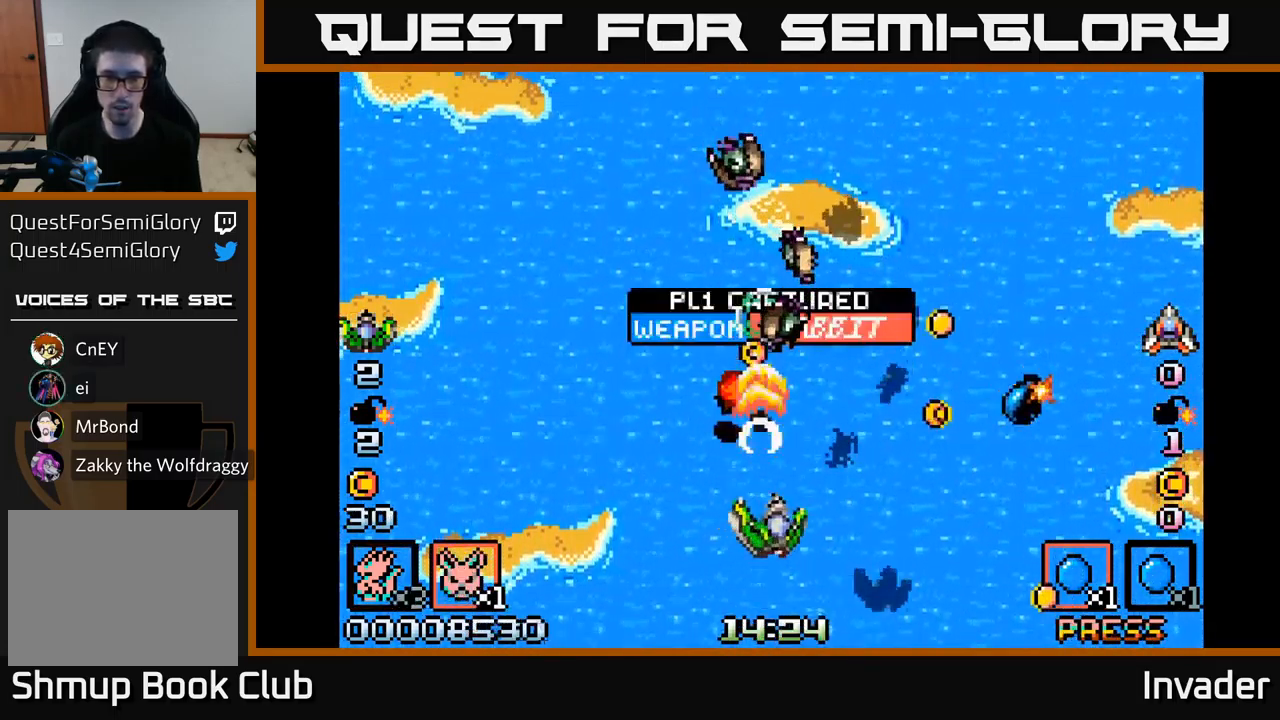
{"buttons": ["B", "DPAD_RIGHT"], "right_stick": "center", "events": [[33, "DPAD_DOWN", "down"], [50, "B", "up"], [83, "B", "down"], [167, "DPAD_RIGHT", "up"], [217, "B", "up"], [233, "DPAD_DOWN", "up"], [250, "DPAD_LEFT", "down"], [267, "B", "down"], [367, "B", "up"], [367, "DPAD_LEFT", "up"], [383, "DPAD_DOWN", "down"], [400, "DPAD_RIGHT", "down"], [417, "DPAD_DOWN", "up"], [433, "B", "down"]]}
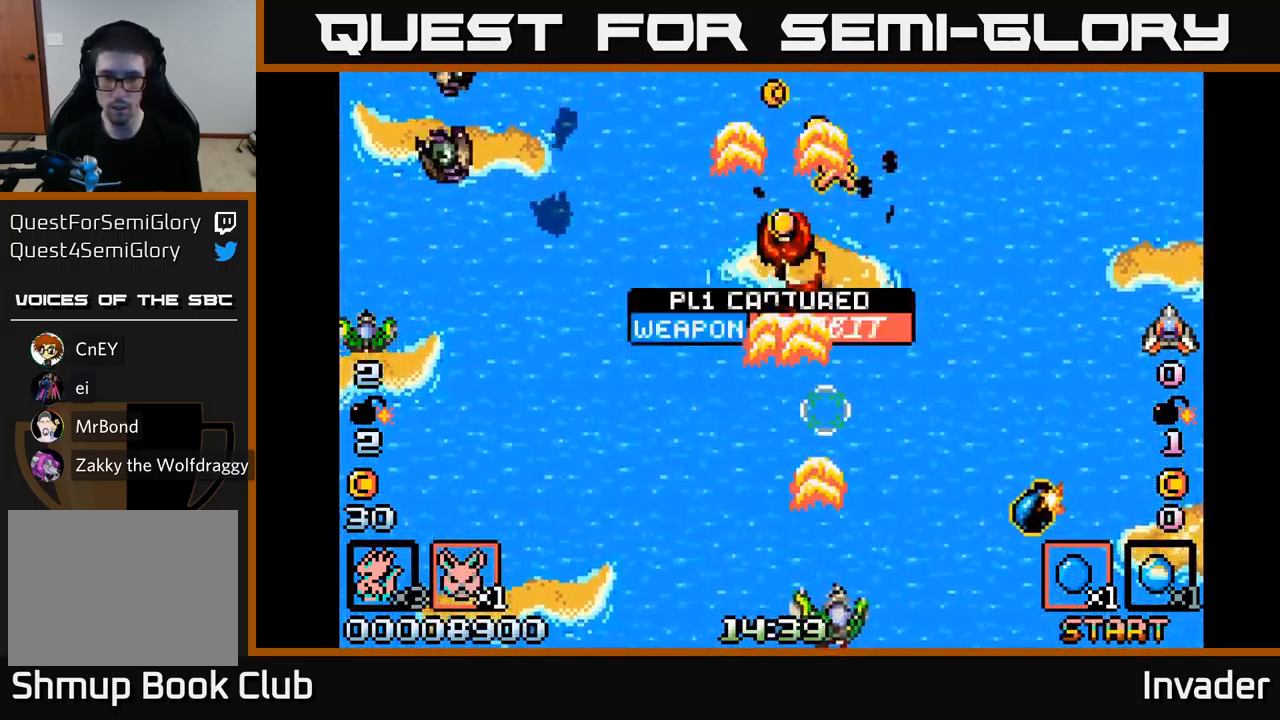
{"buttons": ["B", "DPAD_LEFT"], "right_stick": "center", "events": [[33, "B", "up"], [100, "B", "down"], [217, "B", "up"], [283, "B", "down"], [400, "B", "up"], [433, "DPAD_RIGHT", "up"], [450, "DPAD_LEFT", "down"], [467, "B", "down"]]}
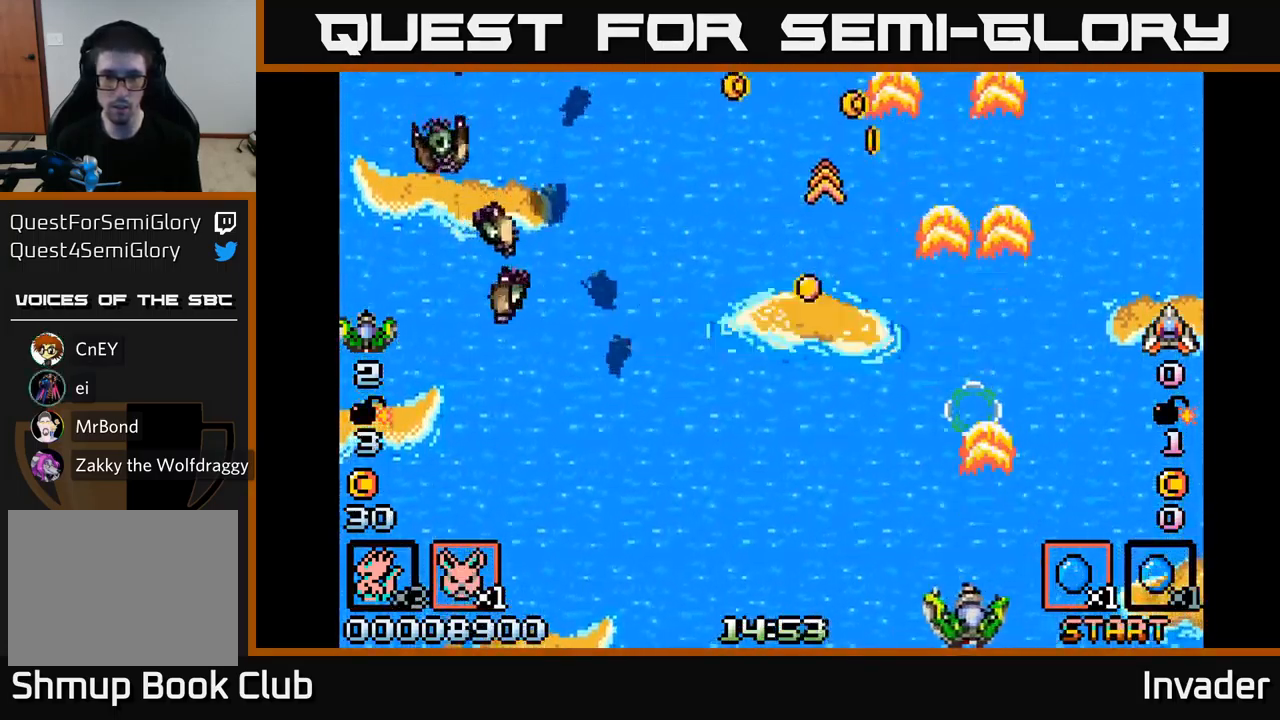
{"buttons": ["DPAD_LEFT"], "right_stick": "center", "events": [[67, "B", "up"], [133, "B", "down"], [250, "B", "up"], [333, "B", "down"], [433, "B", "up"]]}
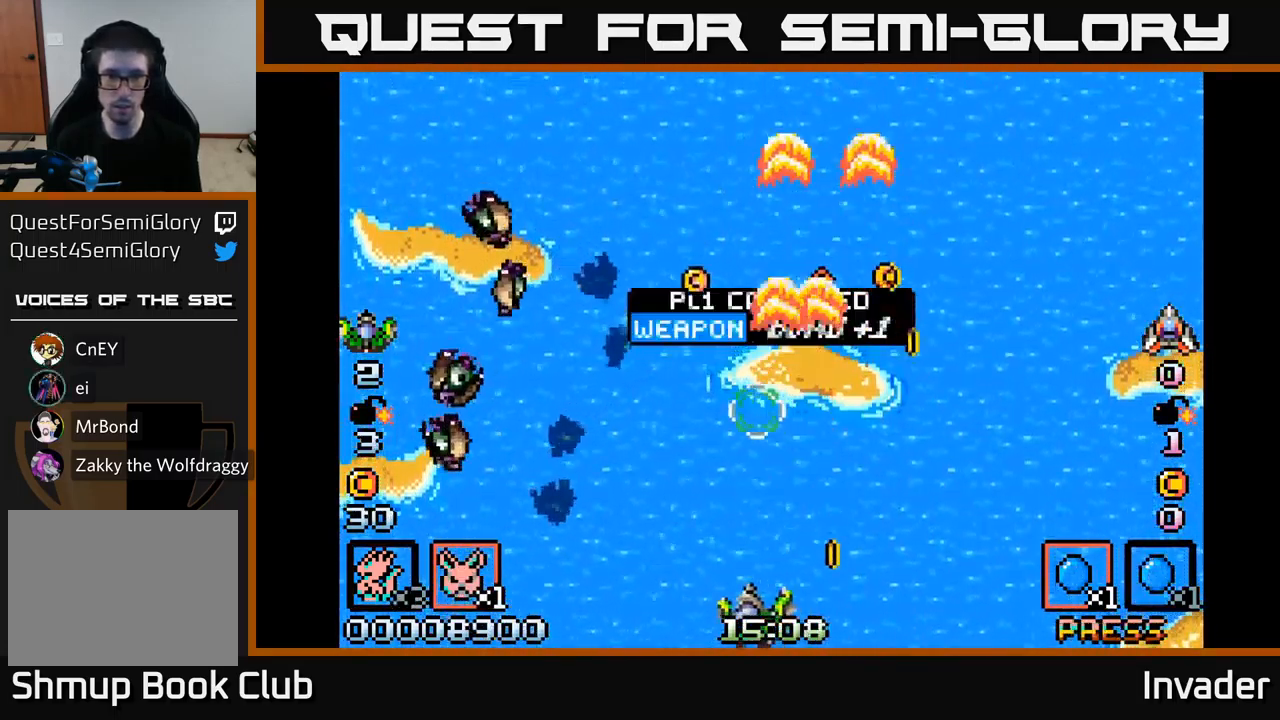
{"buttons": ["B", "DPAD_UP", "DPAD_RIGHT"], "right_stick": "center", "events": [[33, "B", "down"], [133, "B", "up"], [200, "DPAD_UP", "down"], [217, "DPAD_LEFT", "up"], [233, "B", "down"], [233, "DPAD_RIGHT", "down"], [317, "B", "up"], [400, "B", "down"]]}
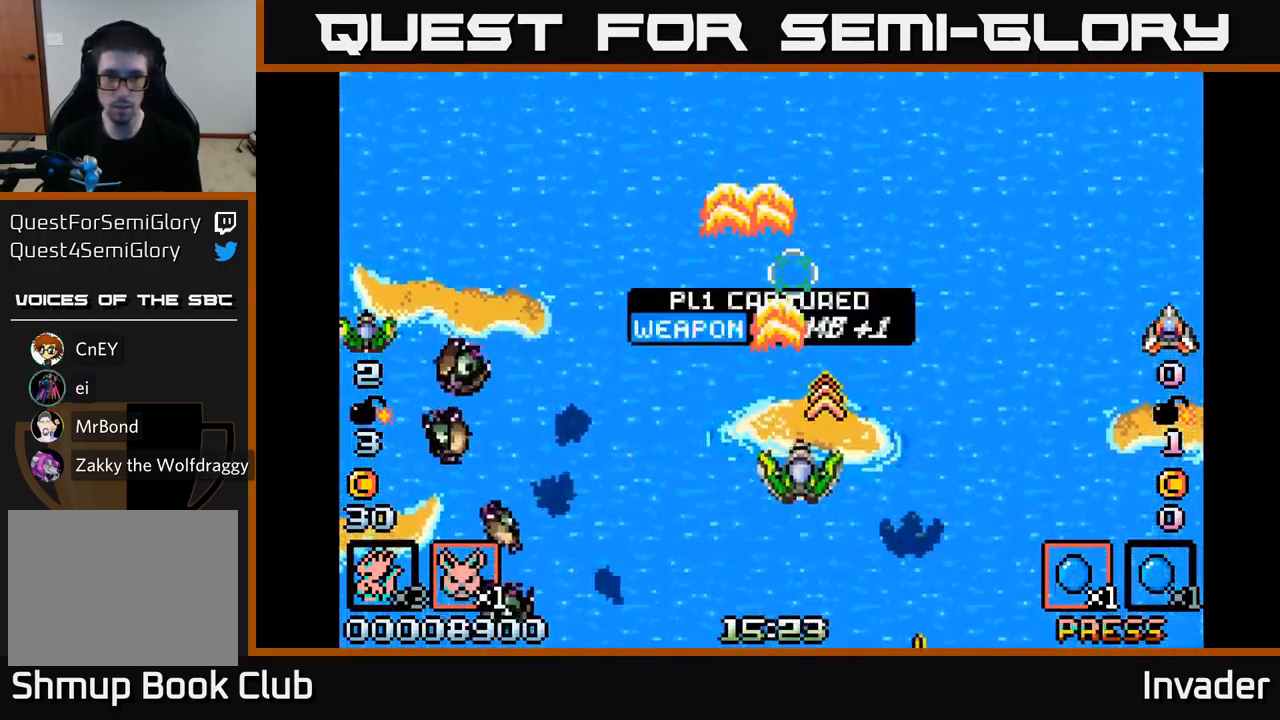
{"buttons": ["DPAD_DOWN"], "right_stick": "center"}
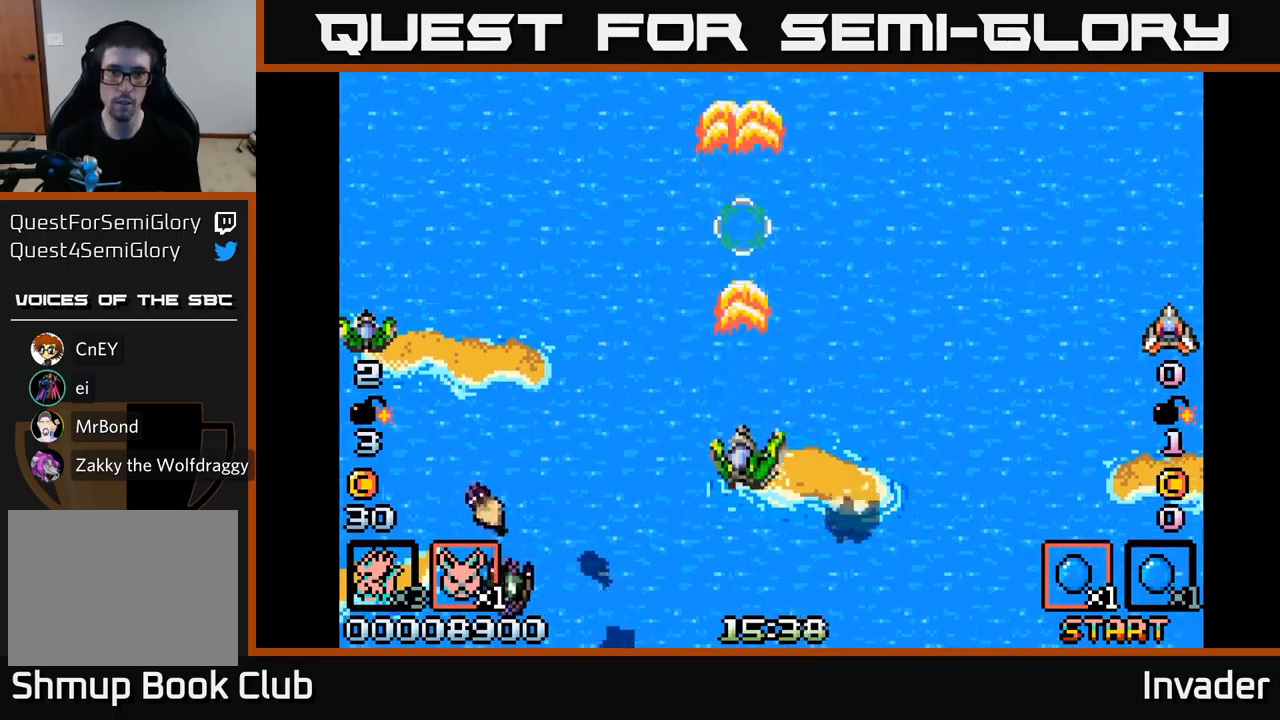
{"buttons": [], "right_stick": "center", "events": [[84, "B", "down"], [117, "DPAD_DOWN", "up"], [217, "B", "up"], [284, "B", "down"], [384, "B", "up"]]}
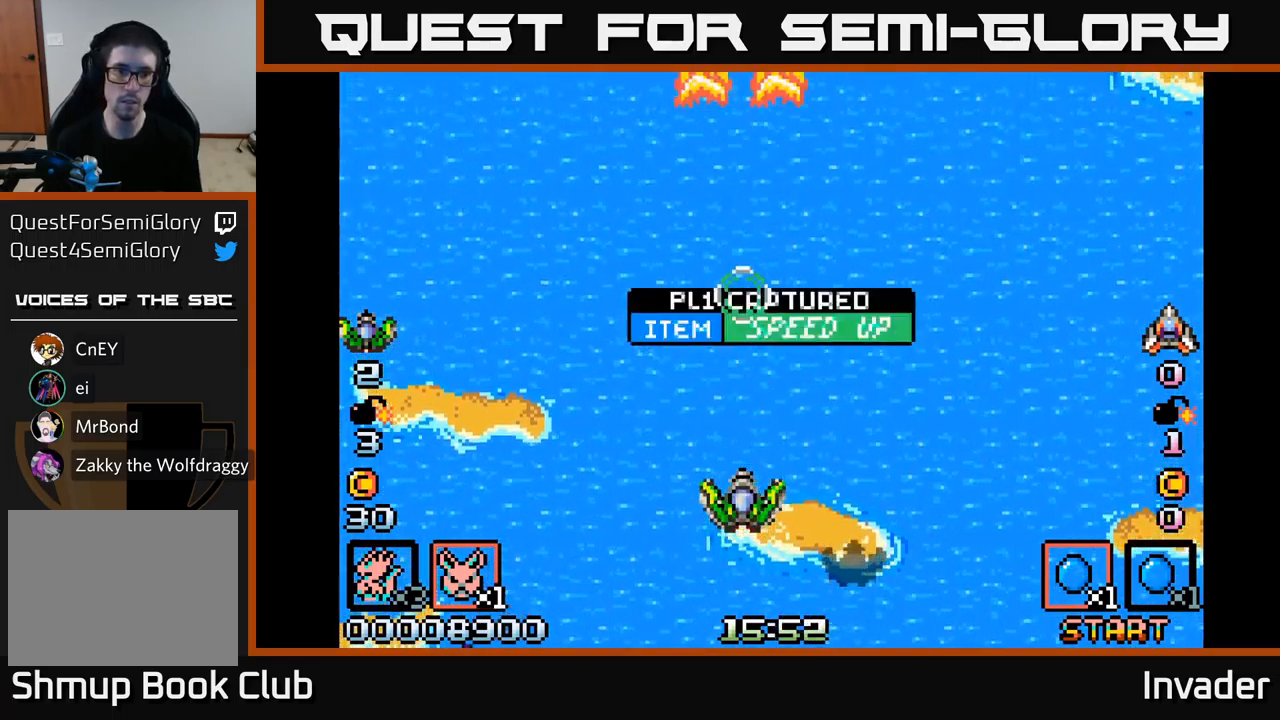
{"buttons": ["B"], "right_stick": "center", "events": [[34, "R2", "down"], [84, "R2", "up"], [434, "B", "down"]]}
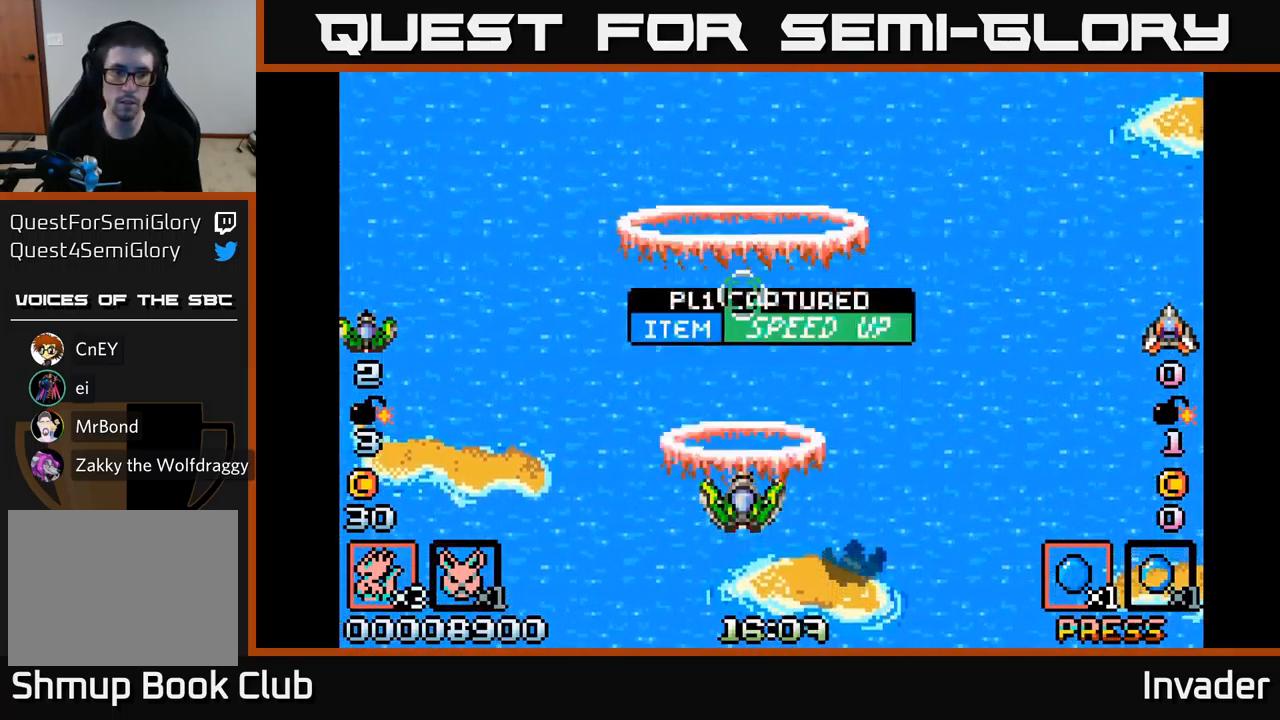
{"buttons": ["B"], "right_stick": "center", "events": [[150, "B", "up"], [200, "B", "down"], [300, "B", "up"], [400, "B", "down"]]}
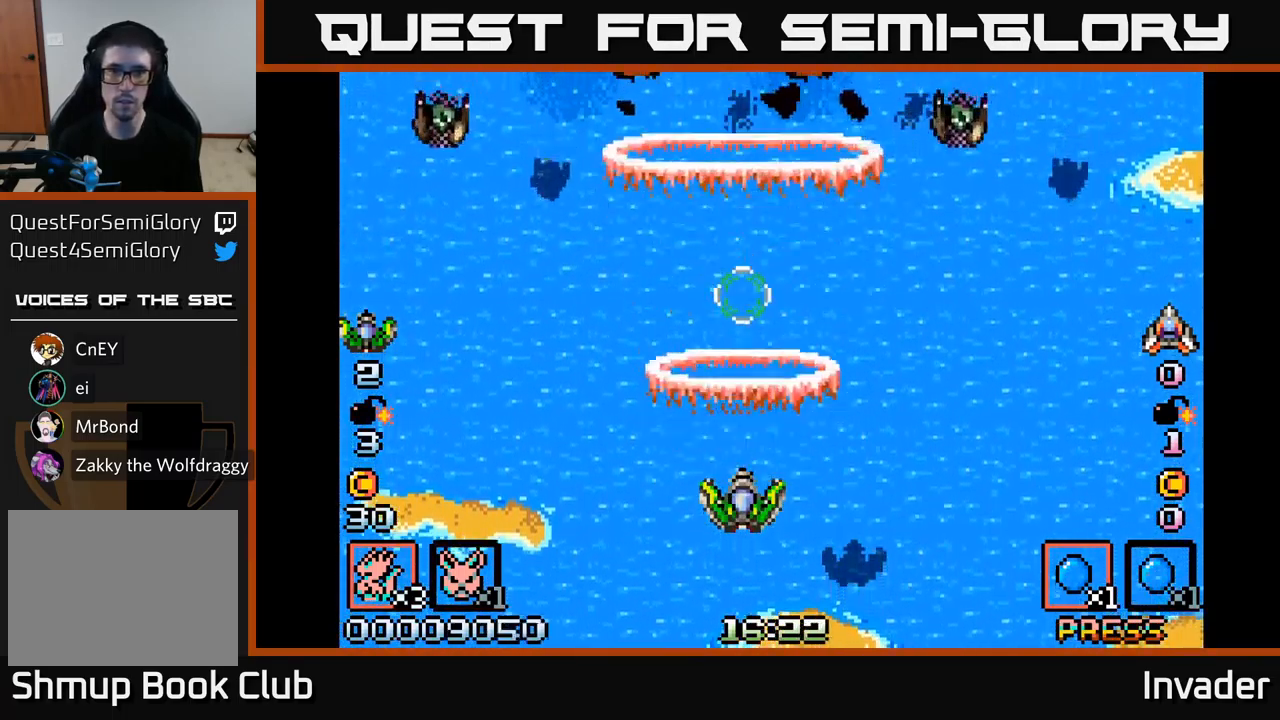
{"buttons": ["B"], "right_stick": "center", "events": [[17, "B", "up"], [100, "B", "down"], [150, "DPAD_LEFT", "down"], [234, "B", "up"], [300, "B", "down"], [417, "B", "up"], [467, "B", "down"], [500, "DPAD_LEFT", "up"]]}
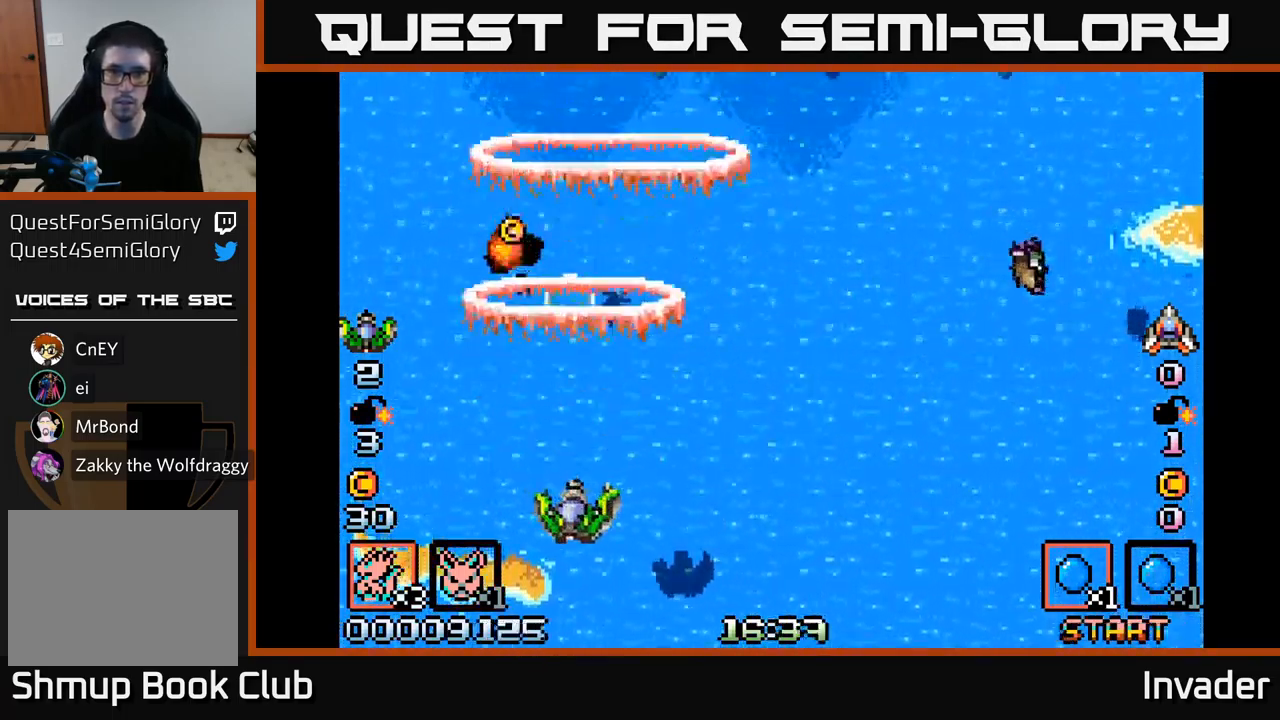
{"buttons": ["DPAD_DOWN", "DPAD_RIGHT"], "right_stick": "center", "events": [[17, "DPAD_DOWN", "down"], [17, "DPAD_RIGHT", "down"], [50, "DPAD_DOWN", "up"], [84, "B", "up"], [150, "B", "down"], [267, "B", "up"], [350, "B", "down"], [400, "DPAD_DOWN", "down"], [434, "B", "up"]]}
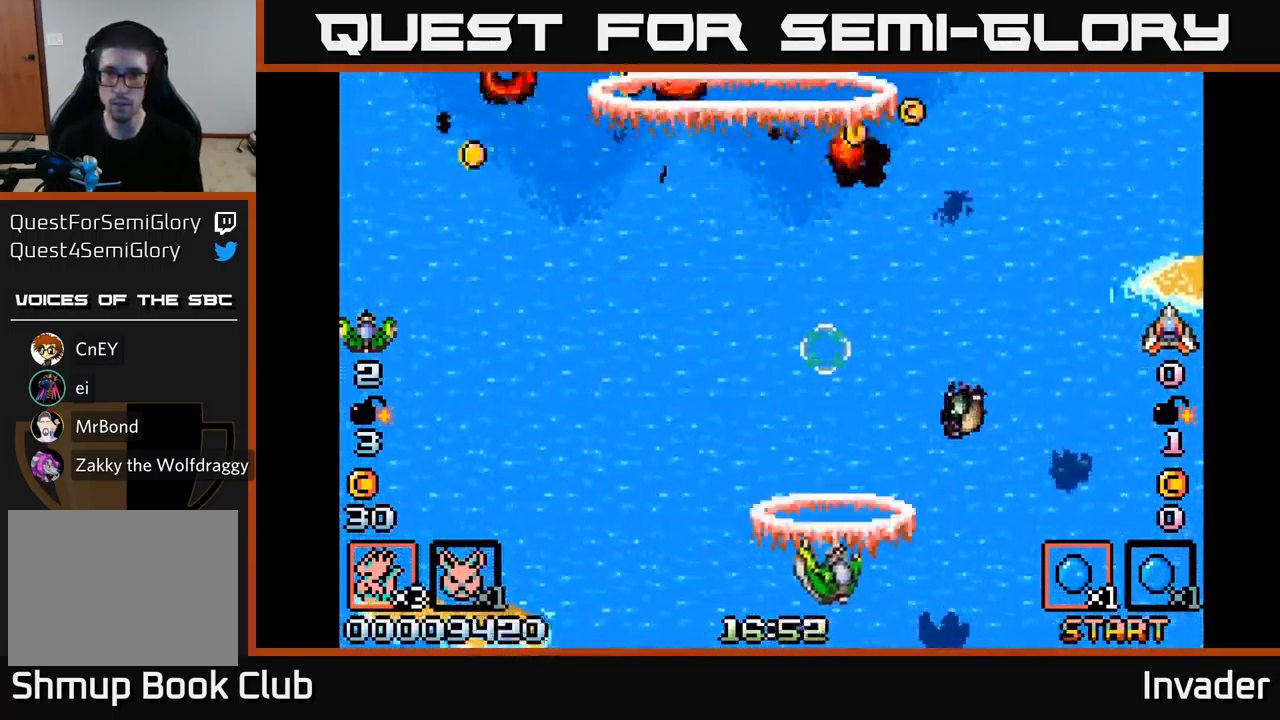
{"buttons": ["DPAD_UP", "DPAD_LEFT"], "right_stick": "center"}
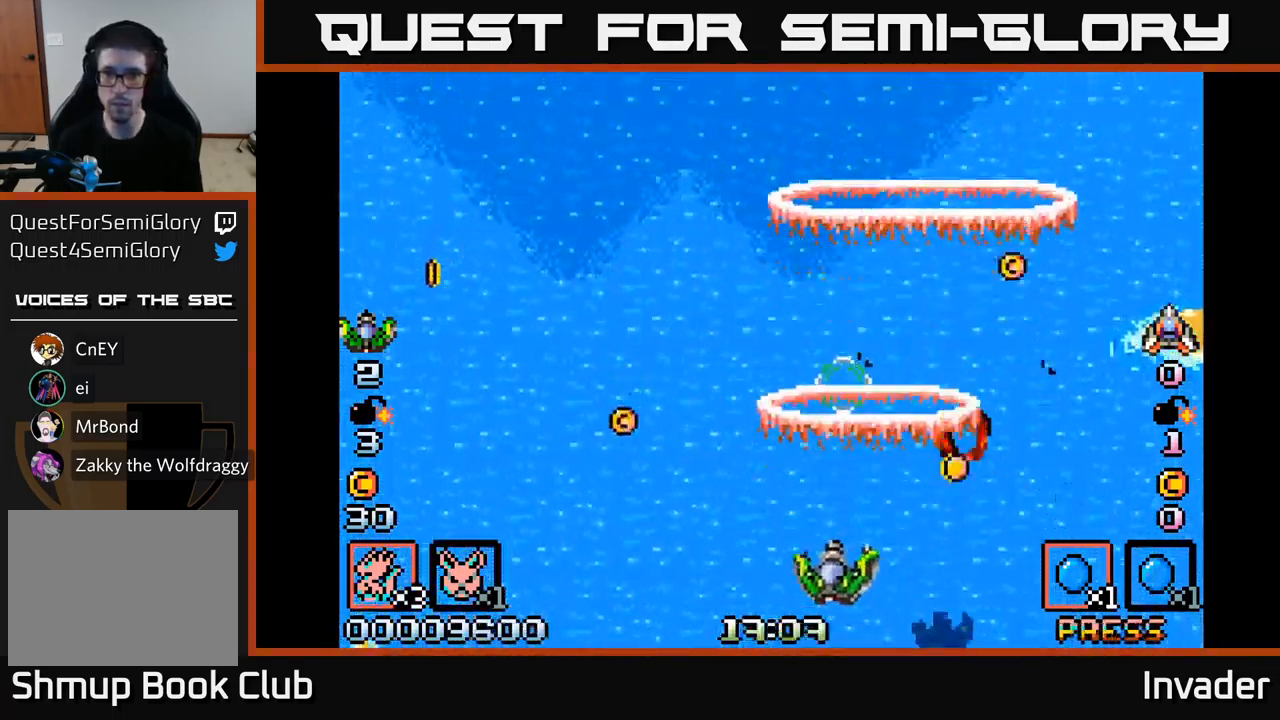
{"buttons": ["DPAD_RIGHT"], "right_stick": "center", "events": [[34, "B", "down"], [50, "DPAD_UP", "up"], [167, "B", "up"], [250, "B", "down"], [300, "DPAD_DOWN", "down"], [334, "B", "up"], [334, "DPAD_LEFT", "up"], [367, "DPAD_RIGHT", "down"], [384, "DPAD_DOWN", "up"]]}
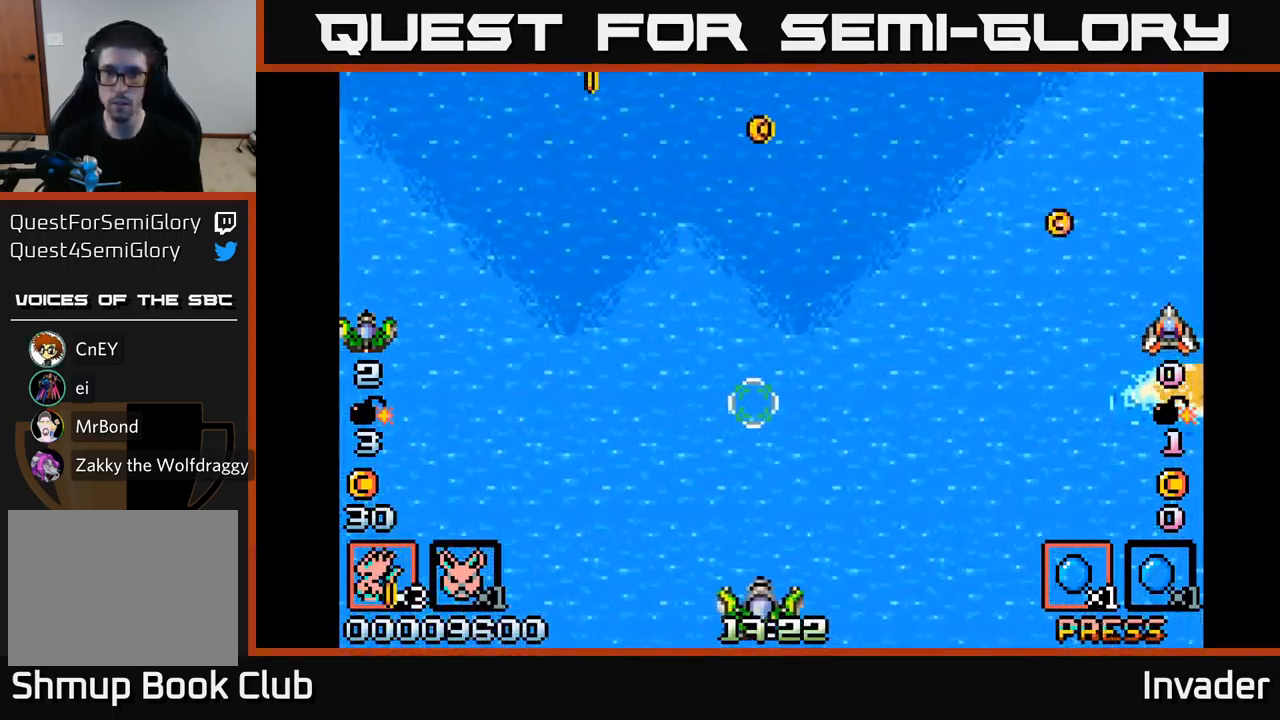
{"buttons": ["B", "DPAD_RIGHT"], "right_stick": "center", "events": [[167, "B", "down"], [167, "DPAD_UP", "down"], [334, "B", "up"], [400, "B", "down"], [484, "DPAD_UP", "up"]]}
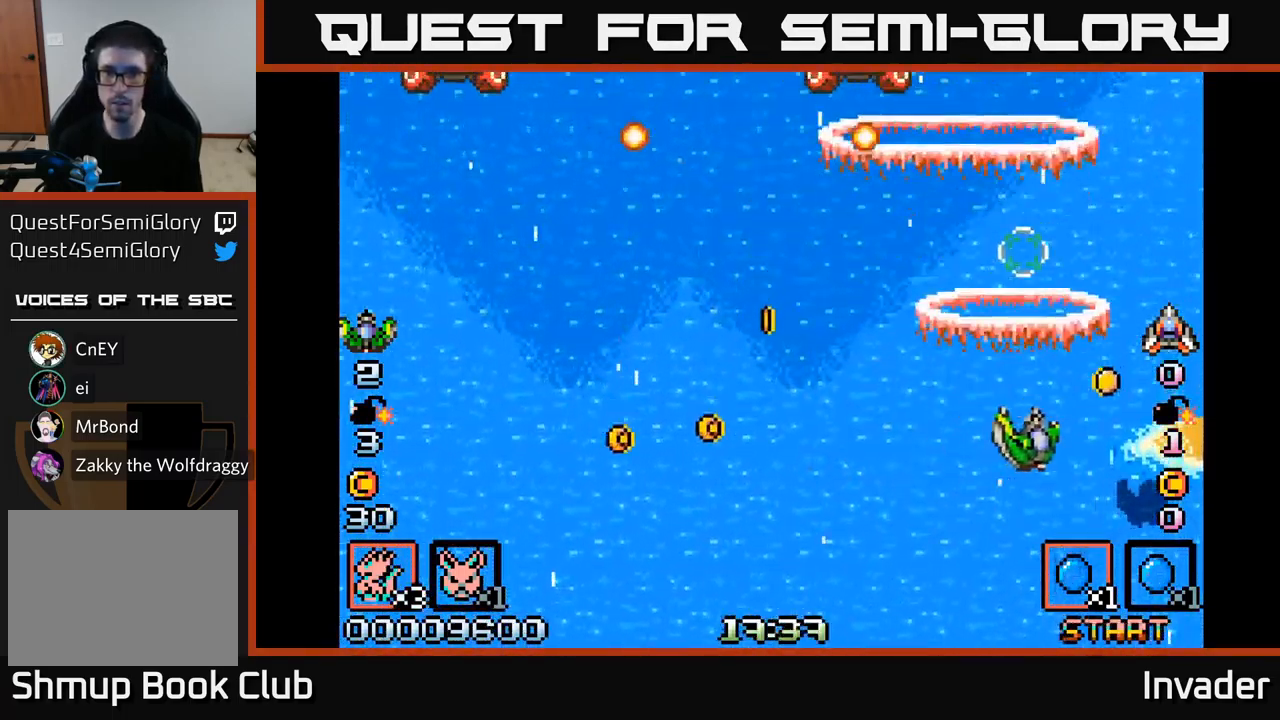
{"buttons": ["DPAD_LEFT"], "right_stick": "center", "events": [[34, "B", "up"], [100, "DPAD_DOWN", "down"], [134, "B", "down"], [150, "DPAD_RIGHT", "up"], [200, "DPAD_LEFT", "down"], [234, "DPAD_DOWN", "up"], [284, "B", "up"], [350, "B", "down"], [467, "B", "up"]]}
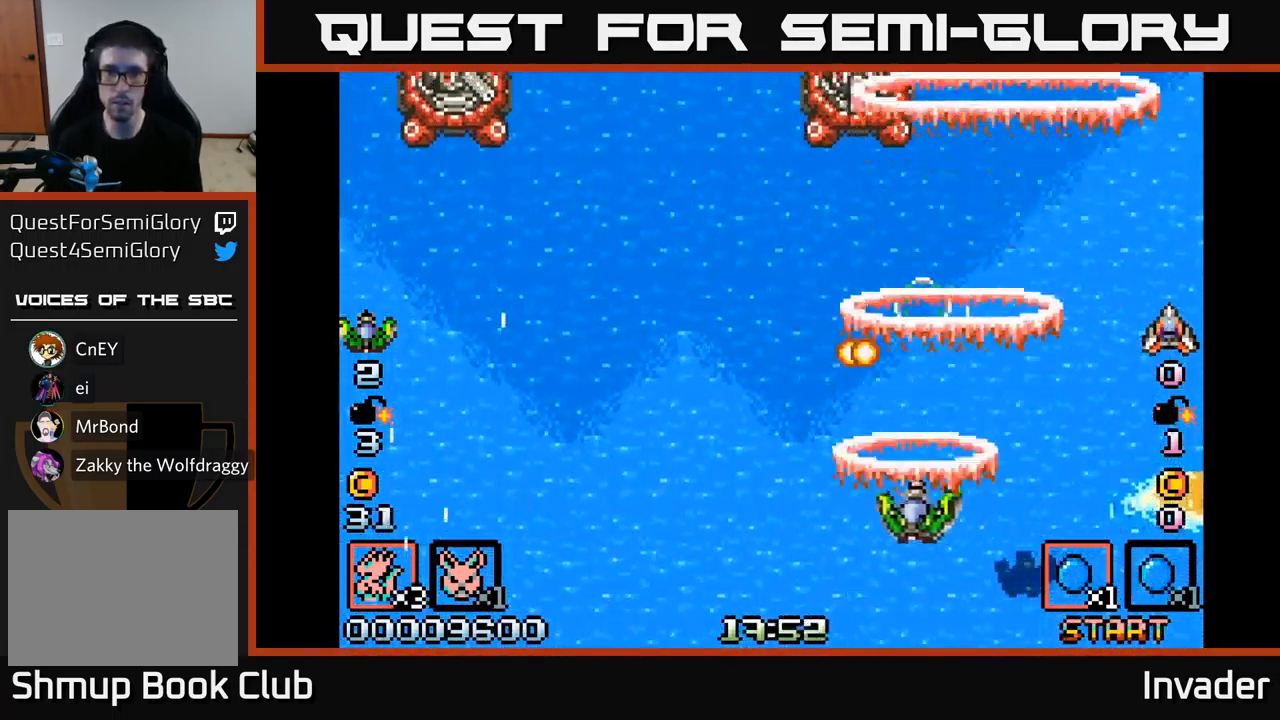
{"buttons": ["B", "DPAD_RIGHT"], "right_stick": "center", "events": [[17, "B", "down"], [167, "B", "up"], [250, "B", "down"], [250, "DPAD_UP", "down"], [284, "DPAD_LEFT", "up"], [384, "B", "up"], [384, "DPAD_RIGHT", "down"], [467, "B", "down"], [467, "DPAD_UP", "up"]]}
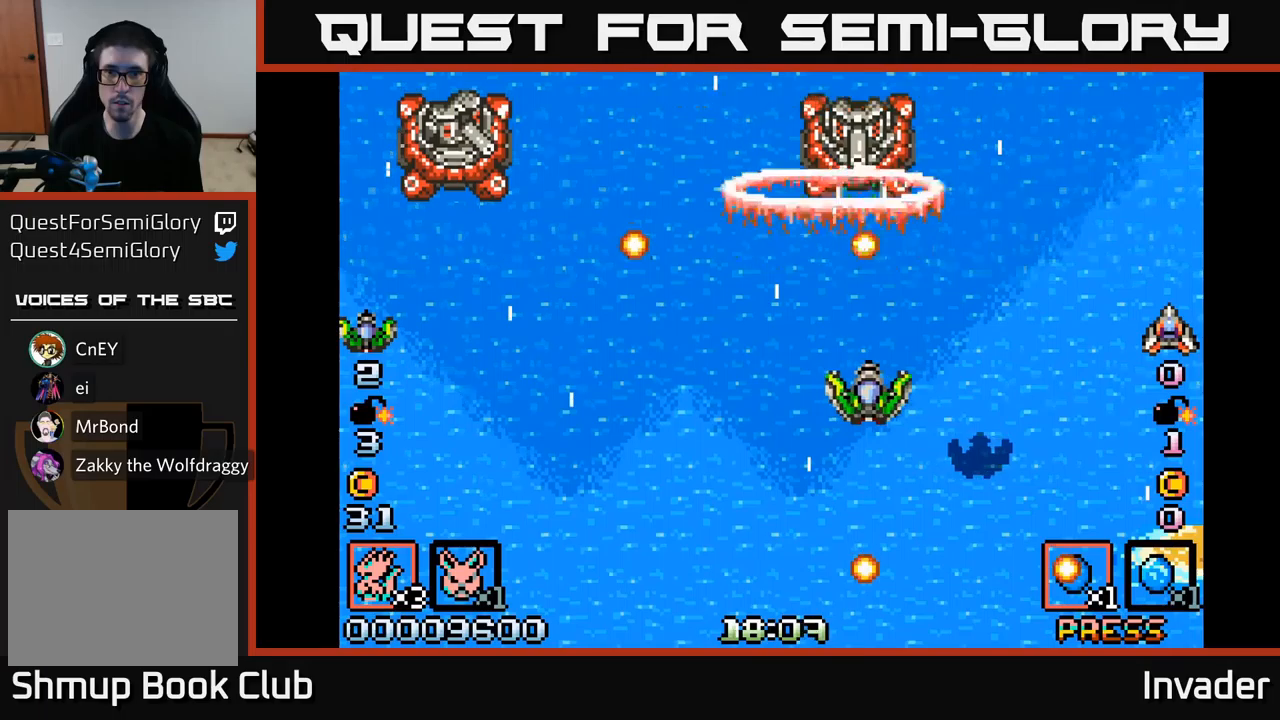
{"buttons": ["DPAD_DOWN", "DPAD_LEFT"], "right_stick": "center"}
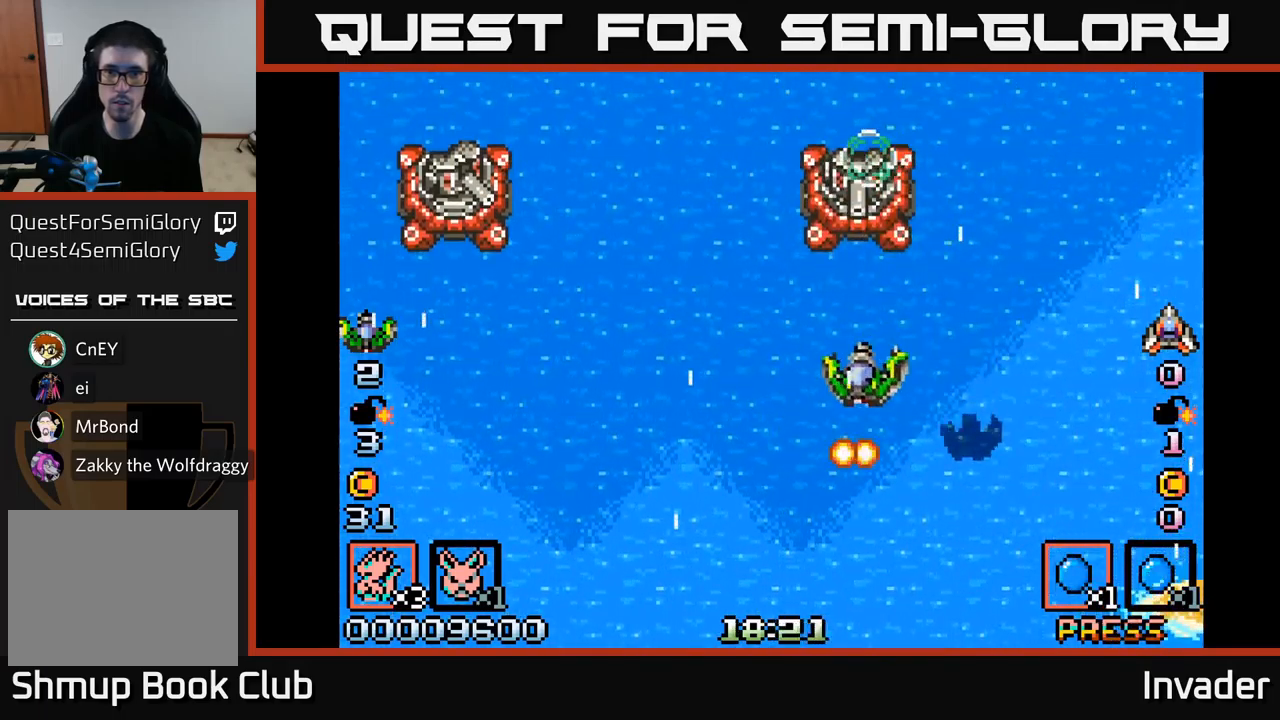
{"buttons": ["B", "DPAD_LEFT"], "right_stick": "center", "events": [[66, "A", "down"], [100, "DPAD_DOWN", "up"], [183, "A", "up"], [216, "DPAD_DOWN", "down"], [283, "DPAD_DOWN", "up"], [366, "B", "down"]]}
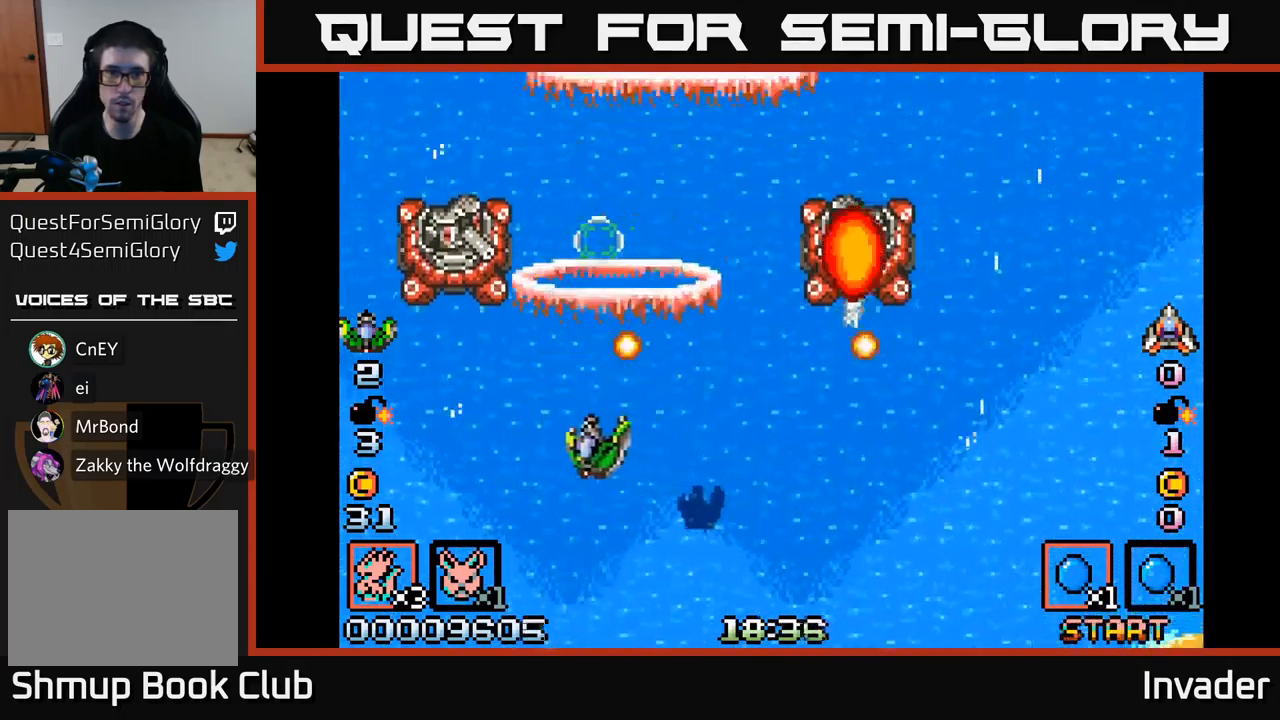
{"buttons": ["DPAD_RIGHT"], "right_stick": "center", "events": [[16, "B", "up"], [83, "B", "down"], [200, "B", "up"], [266, "DPAD_DOWN", "down"], [316, "DPAD_LEFT", "up"], [350, "A", "down"], [366, "DPAD_RIGHT", "down"], [416, "DPAD_DOWN", "up"], [433, "A", "up"]]}
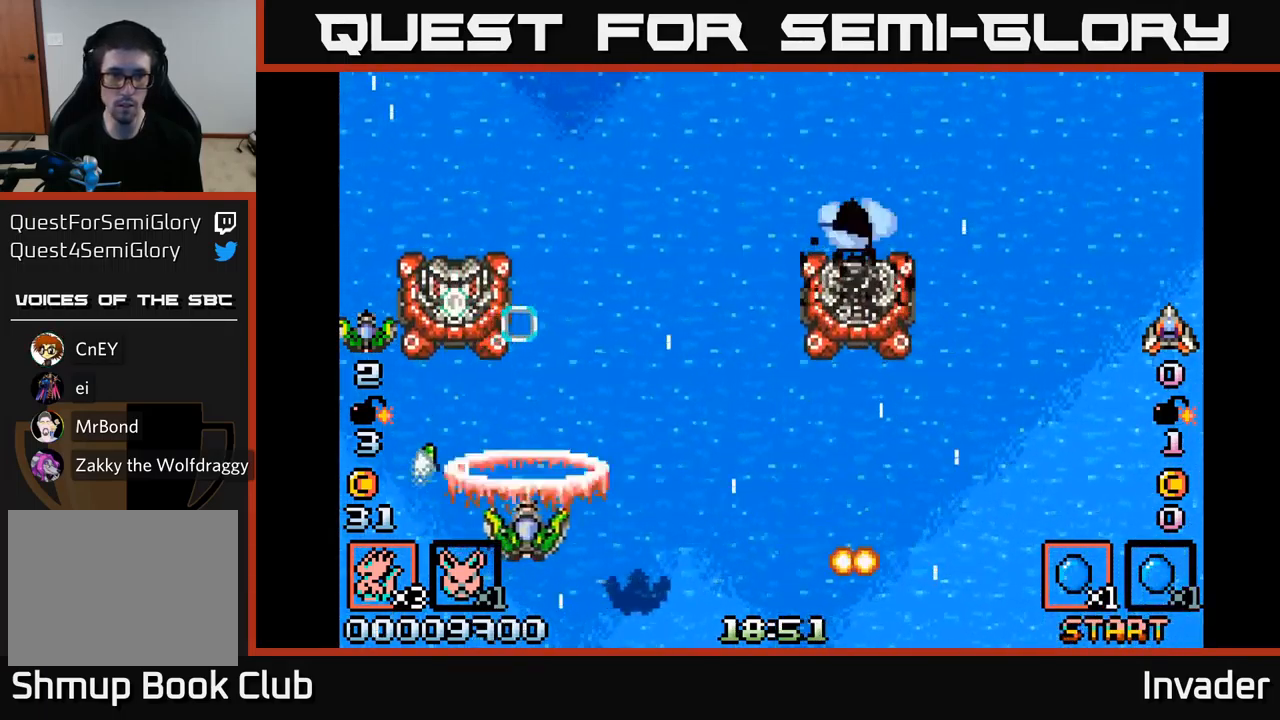
{"buttons": ["B", "DPAD_UP", "DPAD_RIGHT"], "right_stick": "center", "events": [[16, "B", "down"], [166, "B", "up"], [250, "B", "down"], [366, "B", "up"], [383, "DPAD_UP", "down"], [450, "B", "down"]]}
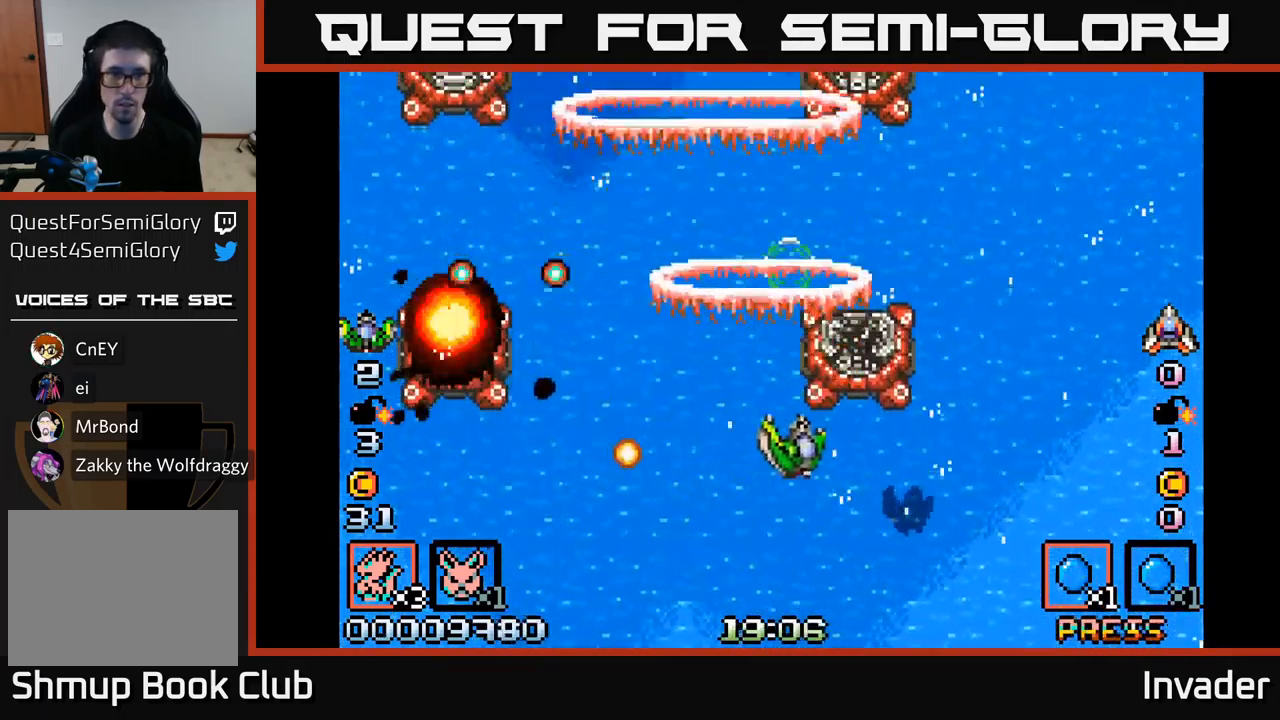
{"buttons": ["A", "DPAD_DOWN"], "right_stick": "center", "events": [[66, "B", "up"], [100, "DPAD_RIGHT", "up"], [116, "B", "down"], [250, "B", "up"], [400, "DPAD_UP", "up"], [433, "DPAD_DOWN", "down"], [466, "A", "down"]]}
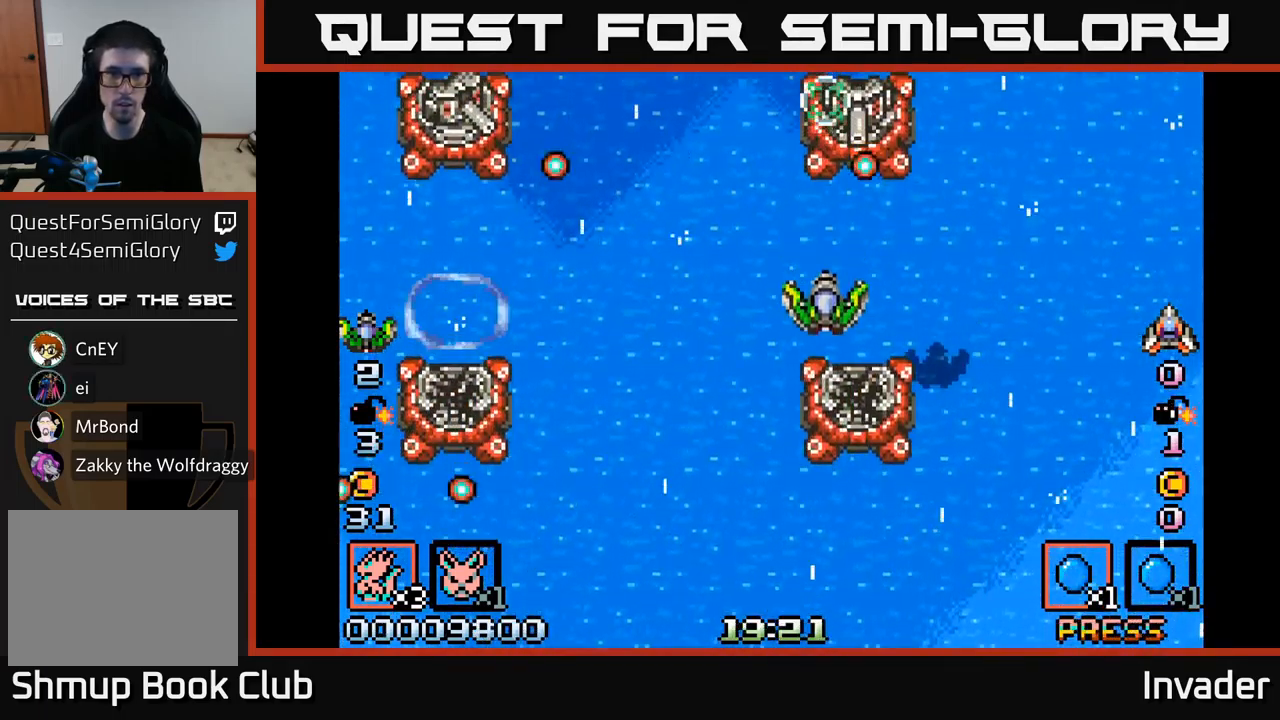
{"buttons": ["DPAD_DOWN", "DPAD_LEFT"], "right_stick": "center", "events": [[66, "A", "up"], [116, "DPAD_RIGHT", "down"], [133, "DPAD_RIGHT", "up"], [233, "A", "down"], [250, "A", "up"], [250, "DPAD_RIGHT", "down"], [266, "DPAD_DOWN", "up"], [350, "DPAD_DOWN", "down"], [350, "DPAD_RIGHT", "up"], [383, "DPAD_LEFT", "down"]]}
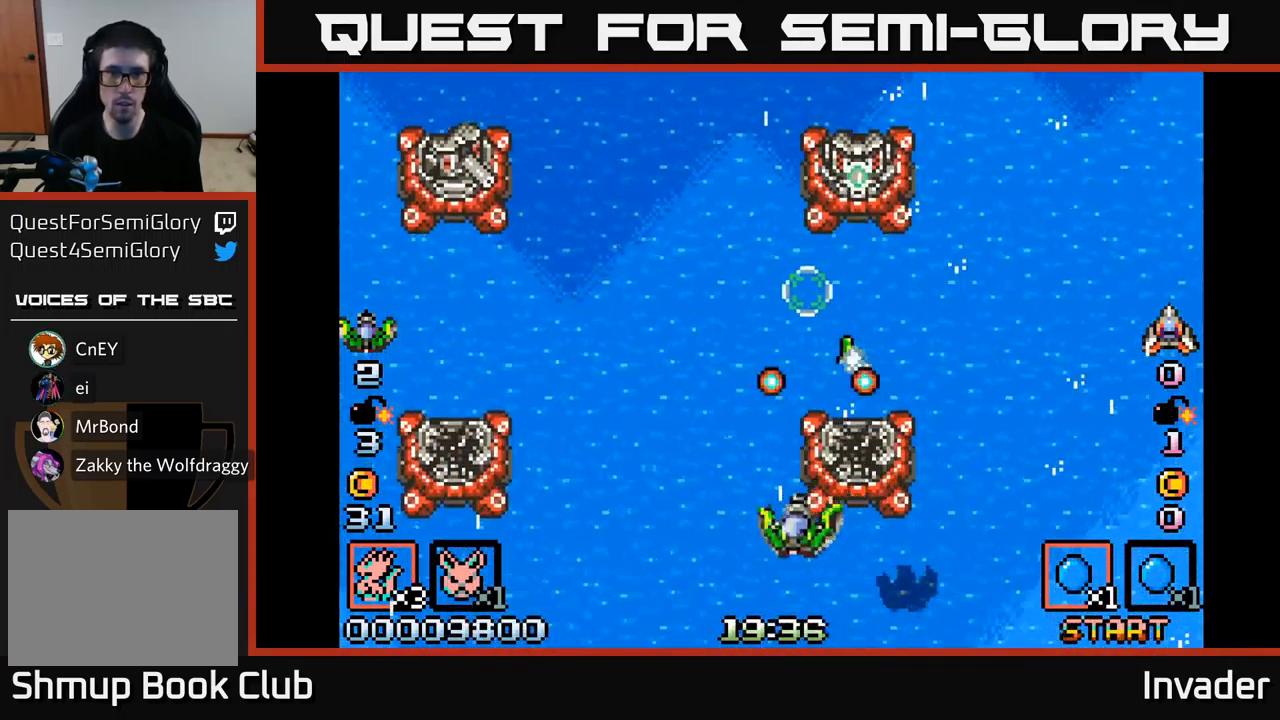
{"buttons": ["B", "DPAD_LEFT"], "right_stick": "center", "events": [[133, "DPAD_DOWN", "up"], [250, "B", "down"], [250, "DPAD_UP", "down"], [383, "B", "up"], [433, "B", "down"], [500, "DPAD_UP", "up"]]}
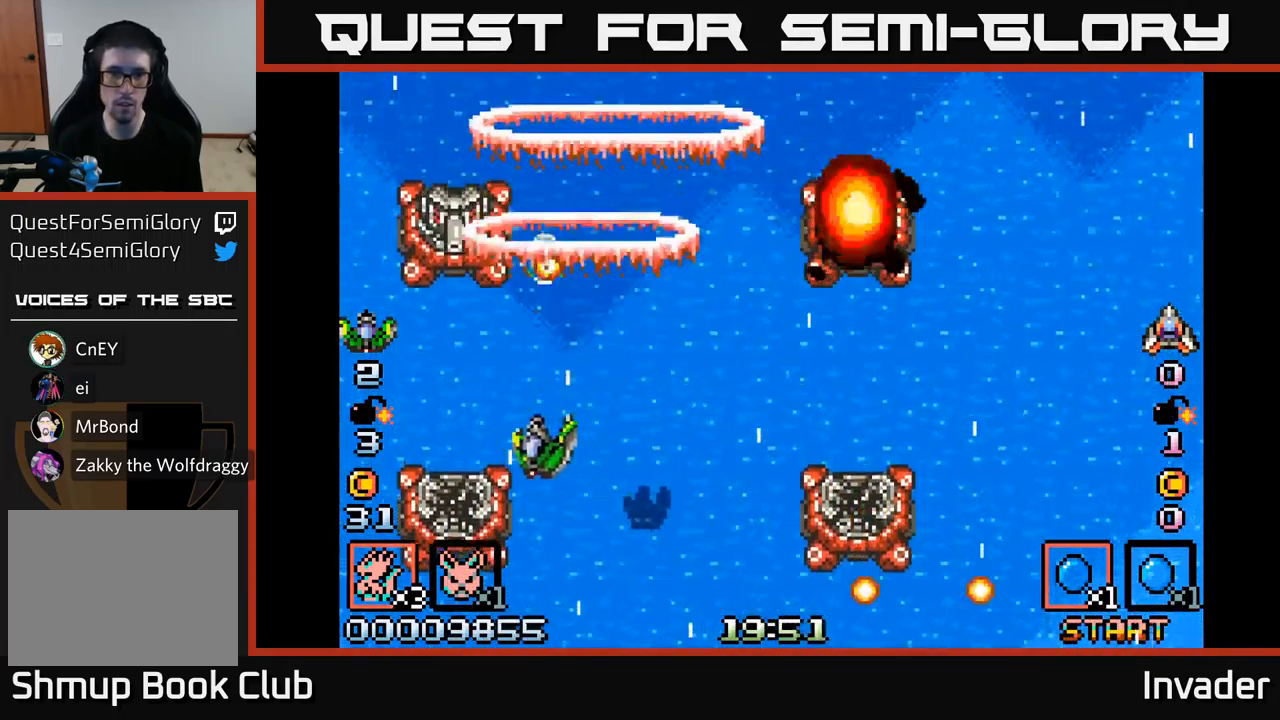
{"buttons": ["B", "DPAD_DOWN", "DPAD_RIGHT"], "right_stick": "center"}
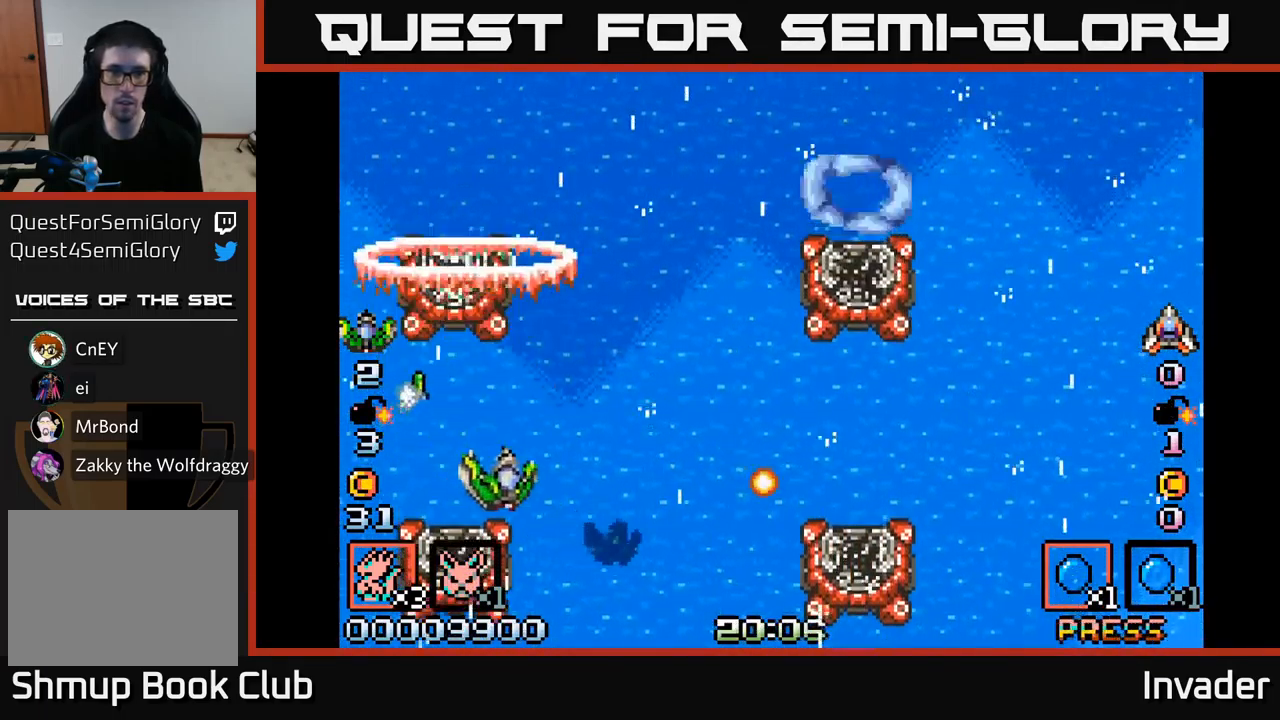
{"buttons": ["DPAD_DOWN", "DPAD_RIGHT"], "right_stick": "center", "events": [[66, "B", "up"], [100, "DPAD_DOWN", "up"], [133, "B", "down"], [250, "B", "up"], [316, "B", "down"], [333, "DPAD_DOWN", "down"], [450, "B", "up"]]}
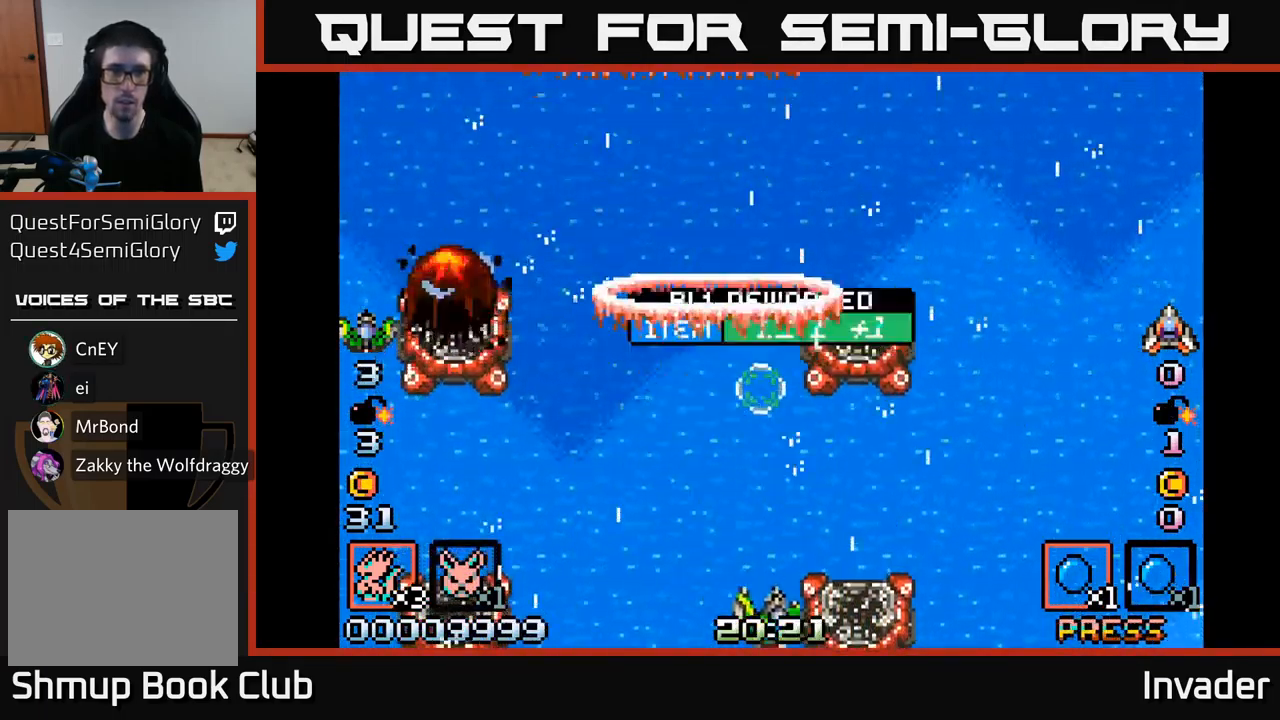
{"buttons": ["B"], "right_stick": "center", "events": [[33, "DPAD_DOWN", "up"], [50, "DPAD_RIGHT", "up"], [66, "B", "down"], [166, "B", "up"], [233, "B", "down"], [400, "B", "up"], [450, "B", "down"]]}
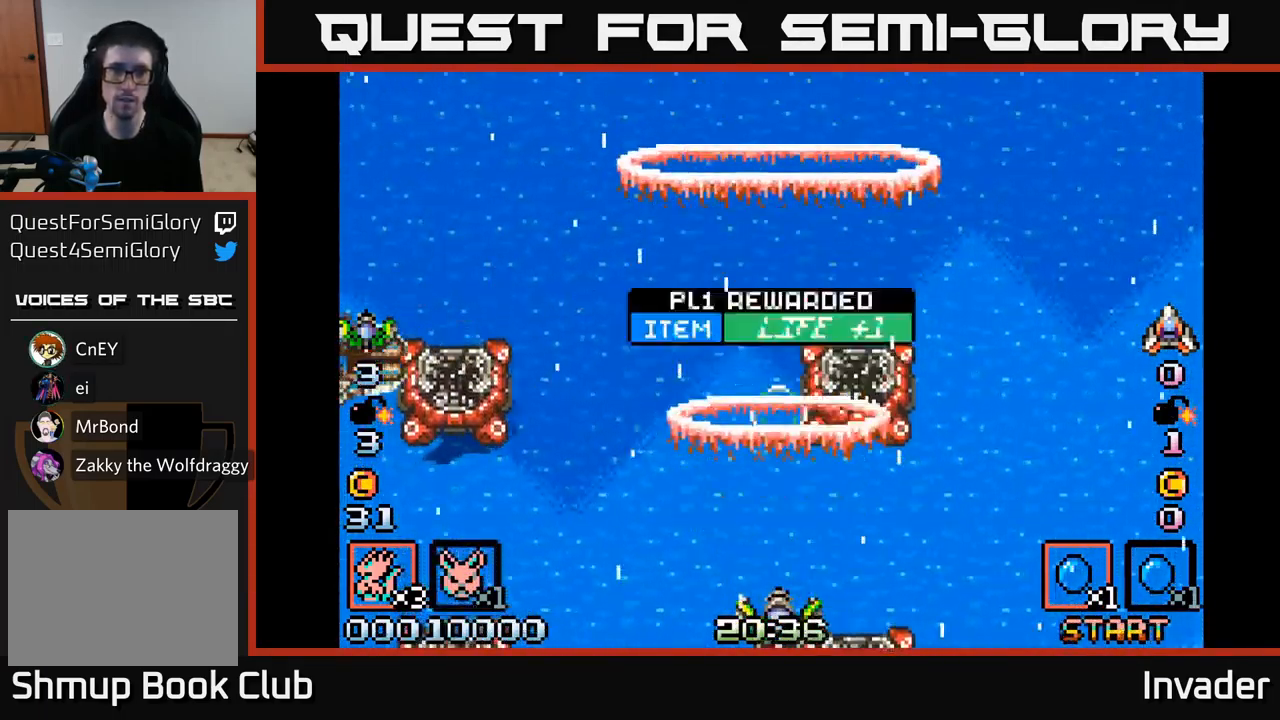
{"buttons": [], "right_stick": "center", "events": [[50, "DPAD_LEFT", "down"], [83, "B", "up"], [183, "B", "down"], [283, "B", "up"], [367, "B", "down"], [467, "B", "up"], [500, "DPAD_LEFT", "up"]]}
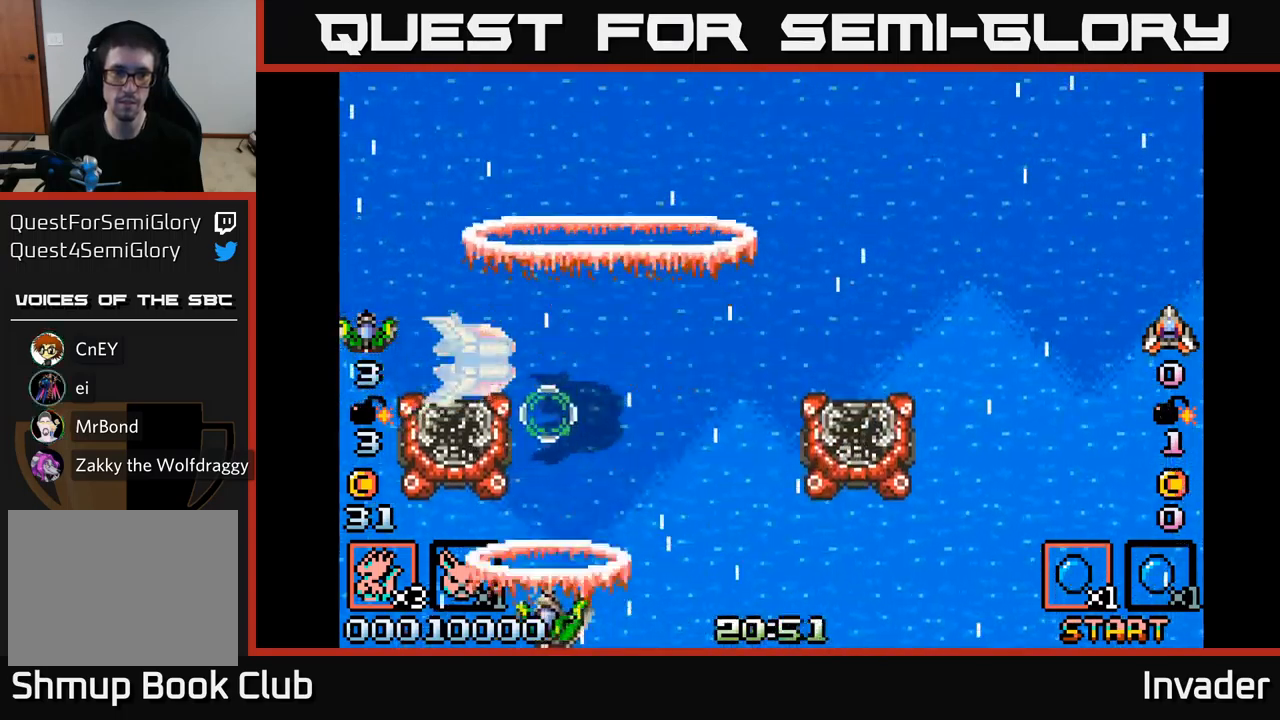
{"buttons": ["B", "DPAD_RIGHT"], "right_stick": "center", "events": [[17, "B", "down"], [50, "DPAD_UP", "down"], [167, "B", "up"], [217, "B", "down"], [233, "DPAD_UP", "up"], [350, "B", "up"], [400, "B", "down"], [450, "DPAD_RIGHT", "down"]]}